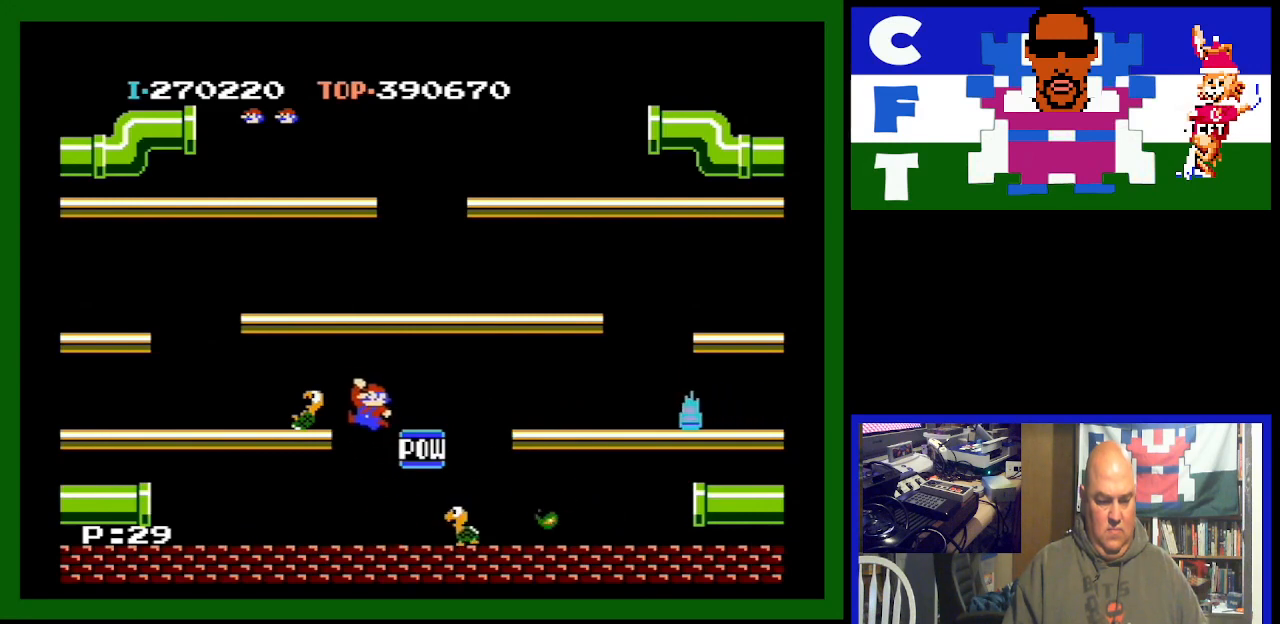
Gameplay with a controller (Nintendo layout); each line is a JSON object with the inputs held at the frame after it. "events" lists button and stick changes between this image and that frame as [ms after this image, input, new state], when the widget could be followed in between. Not read: L3 R3.
{"buttons": ["DPAD_LEFT"], "events": []}
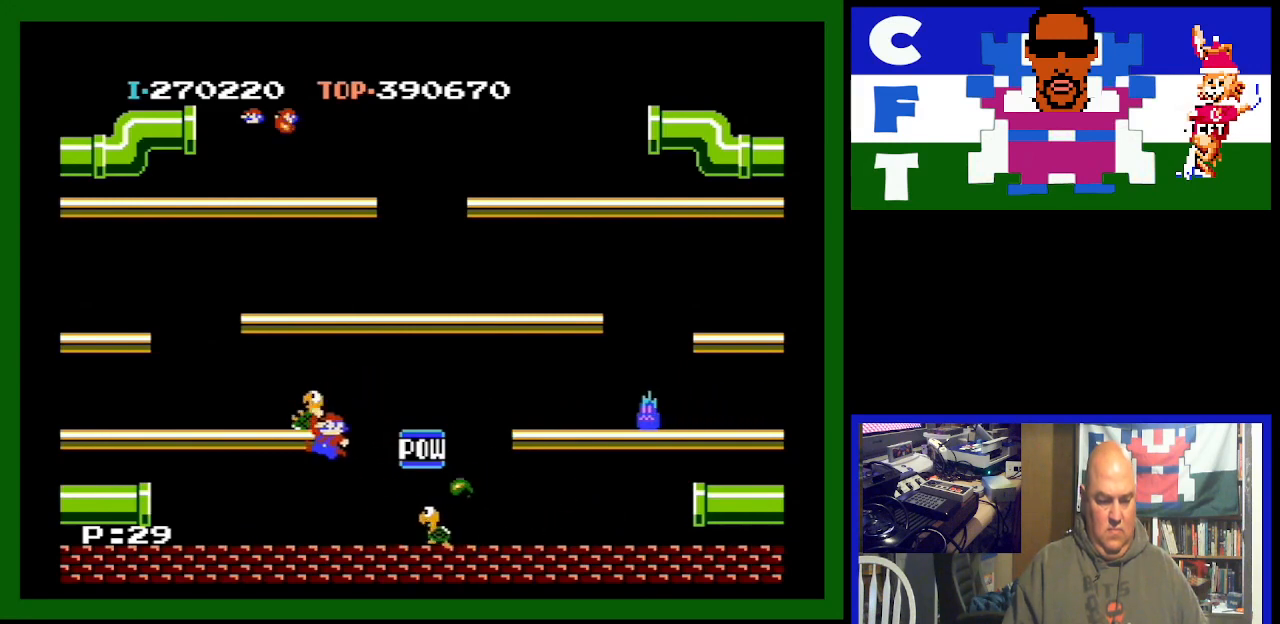
{"buttons": ["DPAD_LEFT"], "events": []}
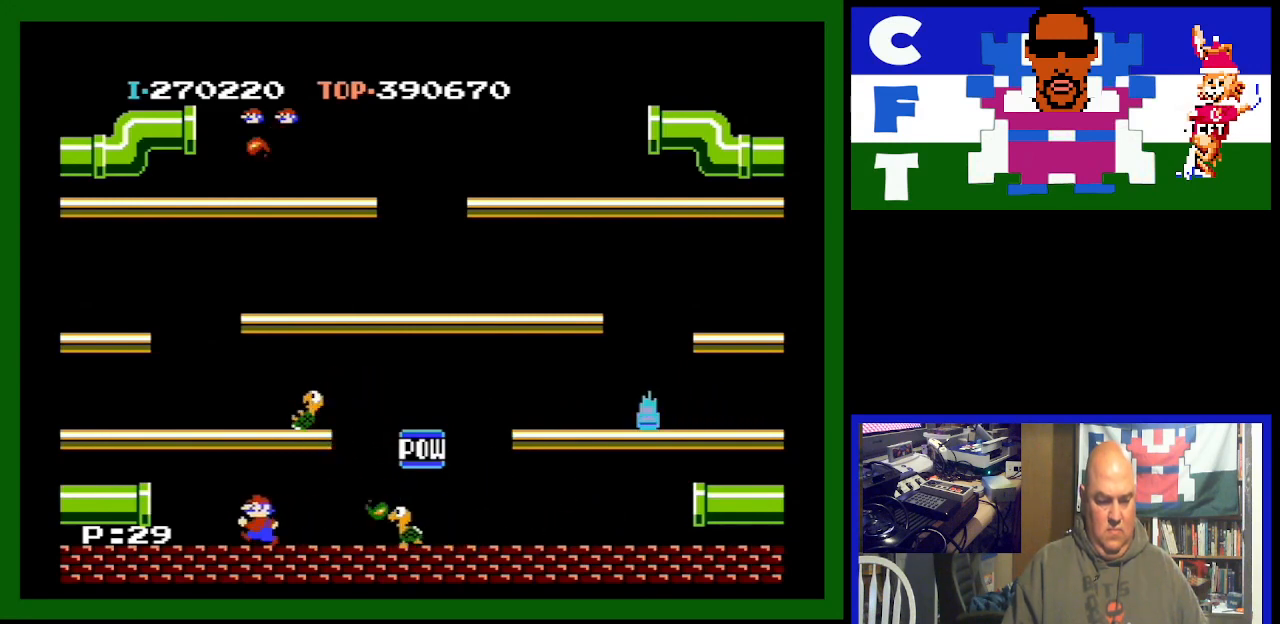
{"buttons": ["DPAD_LEFT"], "events": []}
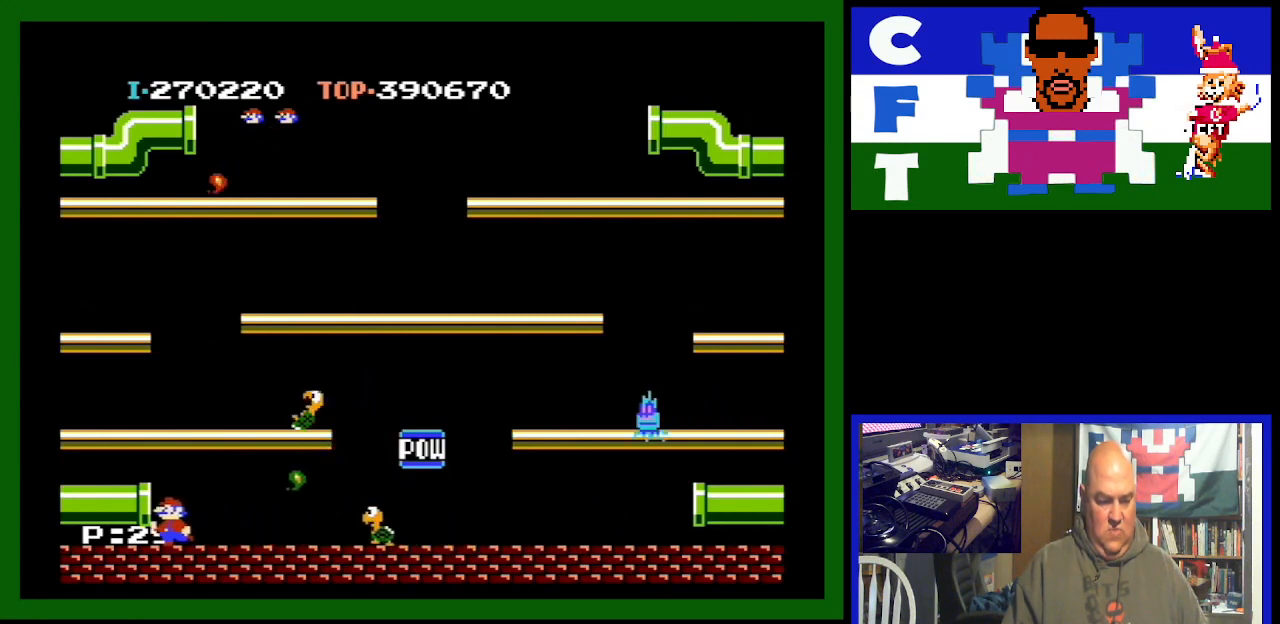
{"buttons": ["DPAD_LEFT"], "events": []}
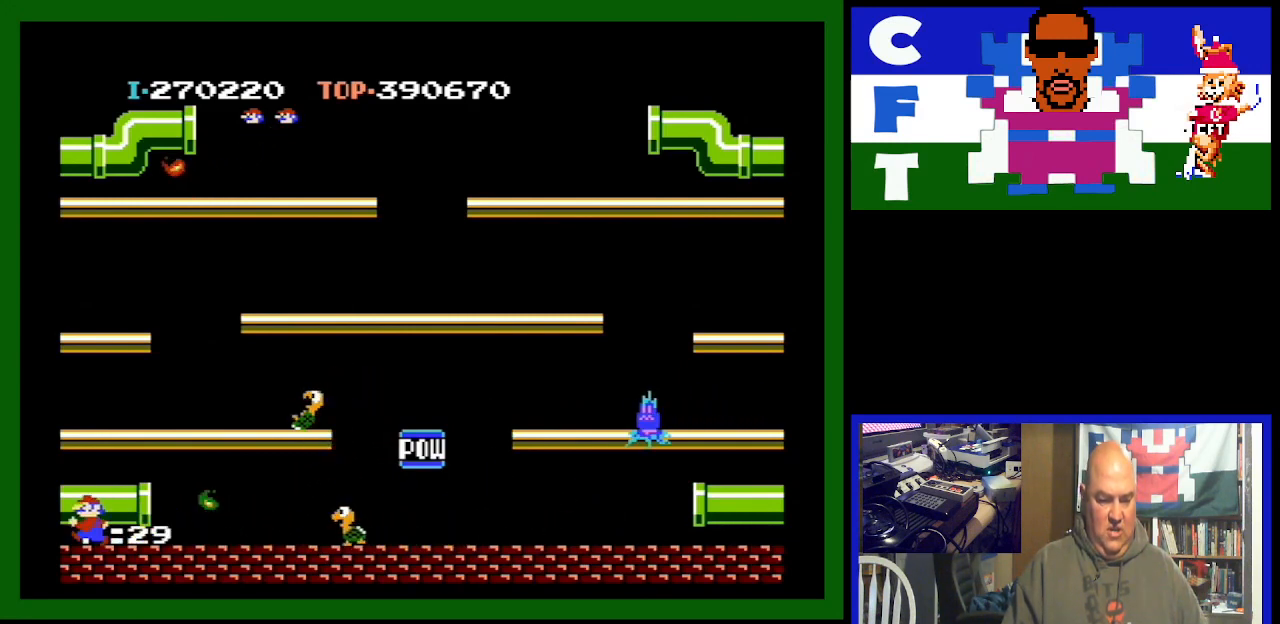
{"buttons": ["DPAD_LEFT"], "events": []}
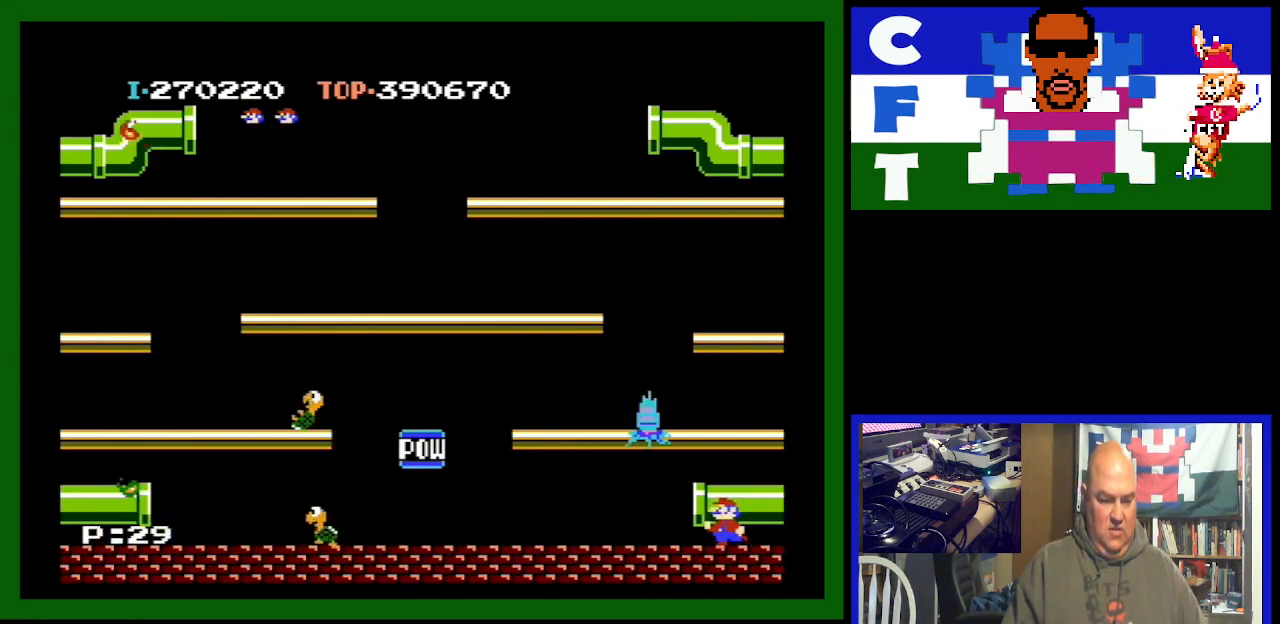
{"buttons": [], "events": [[267, "A", "down"], [400, "DPAD_LEFT", "up"], [467, "A", "up"]]}
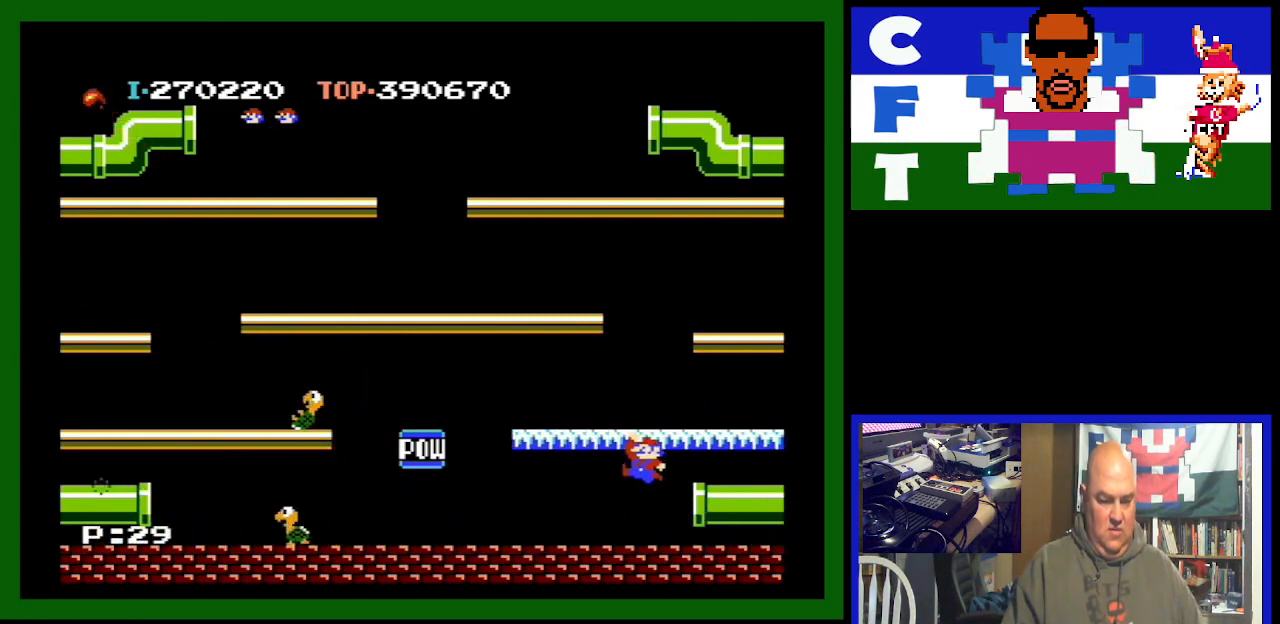
{"buttons": ["DPAD_LEFT"], "events": [[467, "DPAD_LEFT", "down"]]}
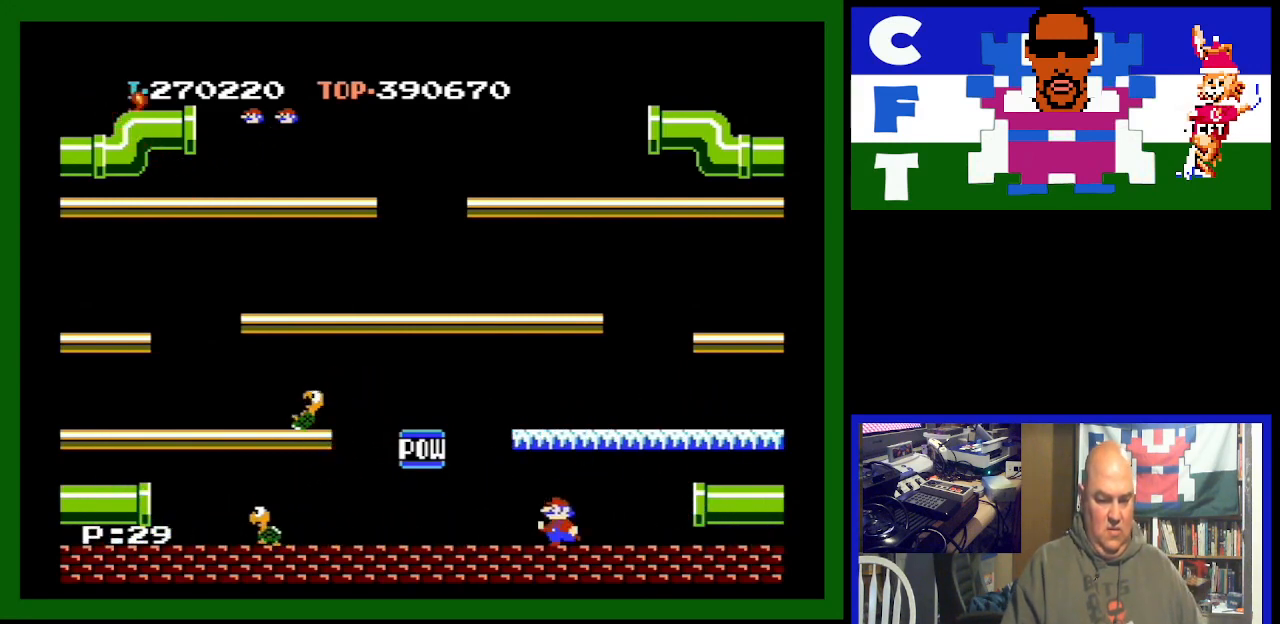
{"buttons": ["DPAD_LEFT"], "events": []}
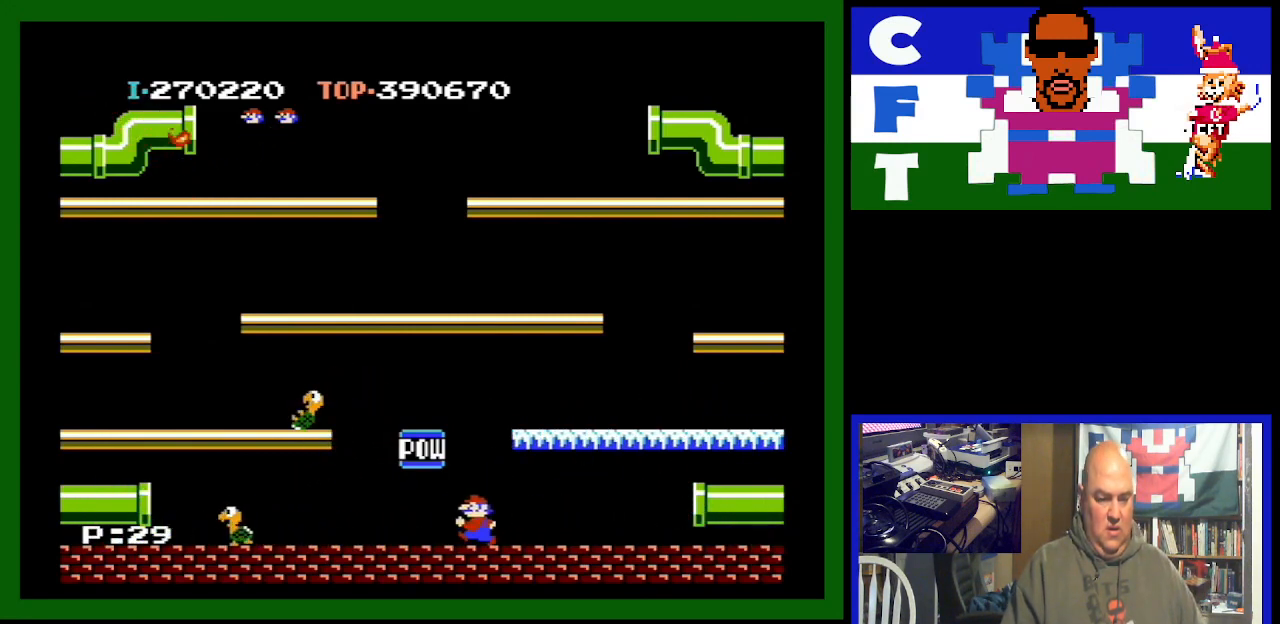
{"buttons": ["DPAD_LEFT"], "events": []}
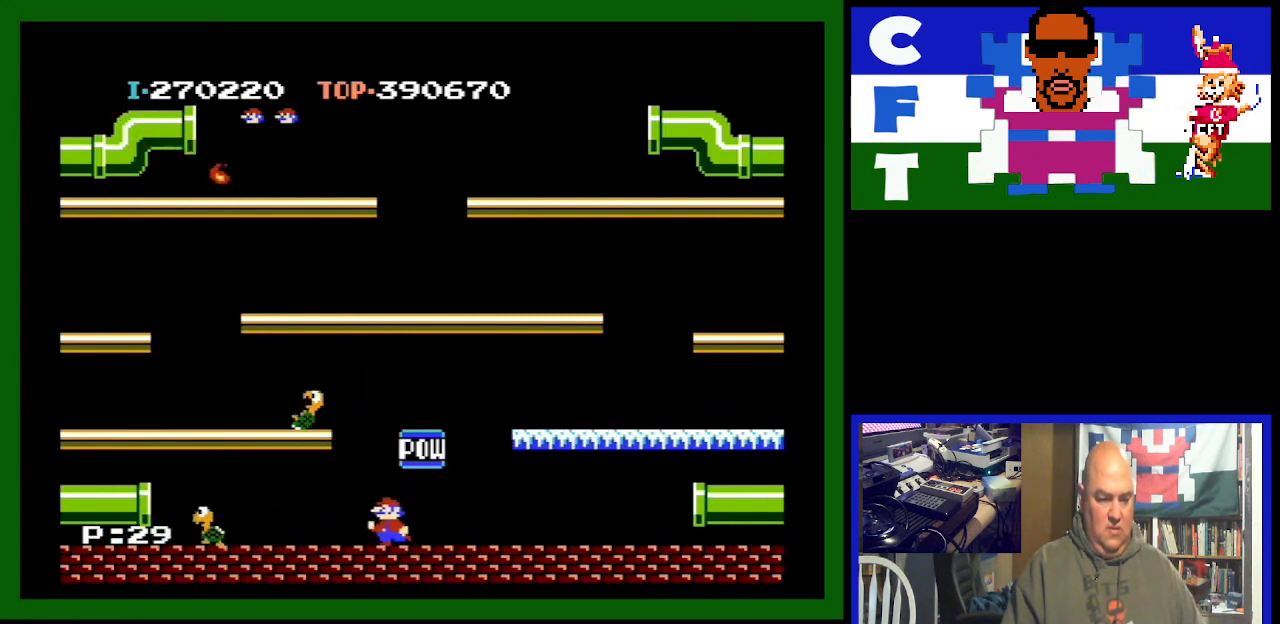
{"buttons": [], "events": [[100, "A", "down"], [333, "A", "up"], [433, "DPAD_LEFT", "up"]]}
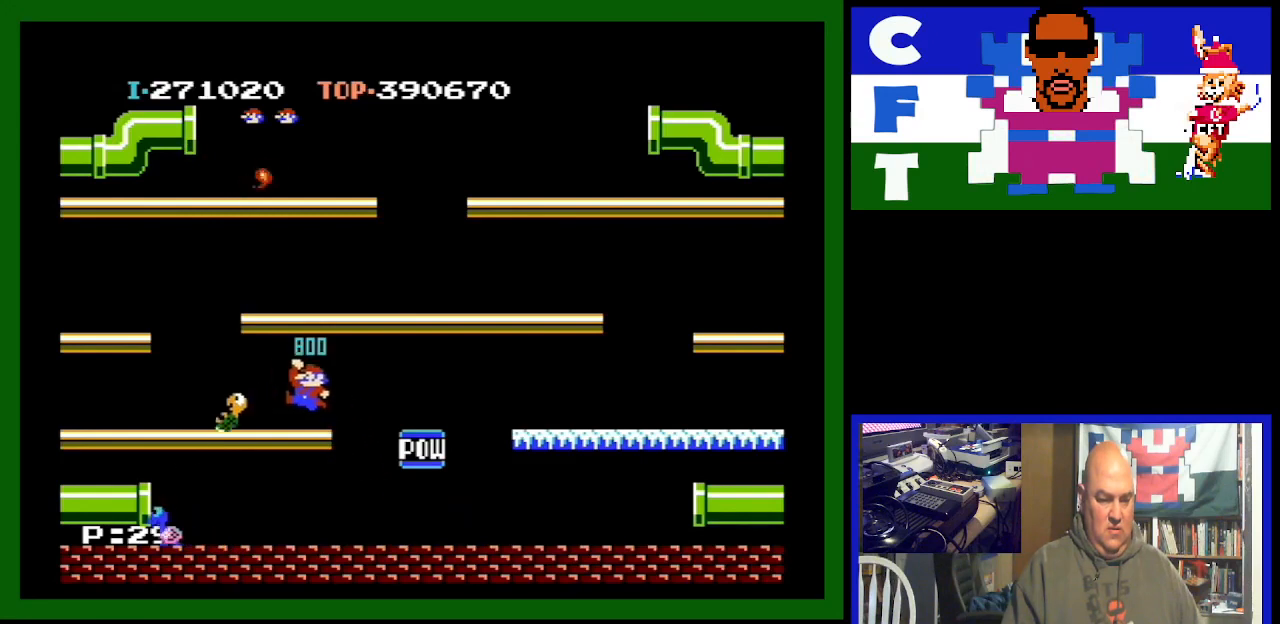
{"buttons": ["DPAD_RIGHT"], "events": [[200, "DPAD_RIGHT", "down"]]}
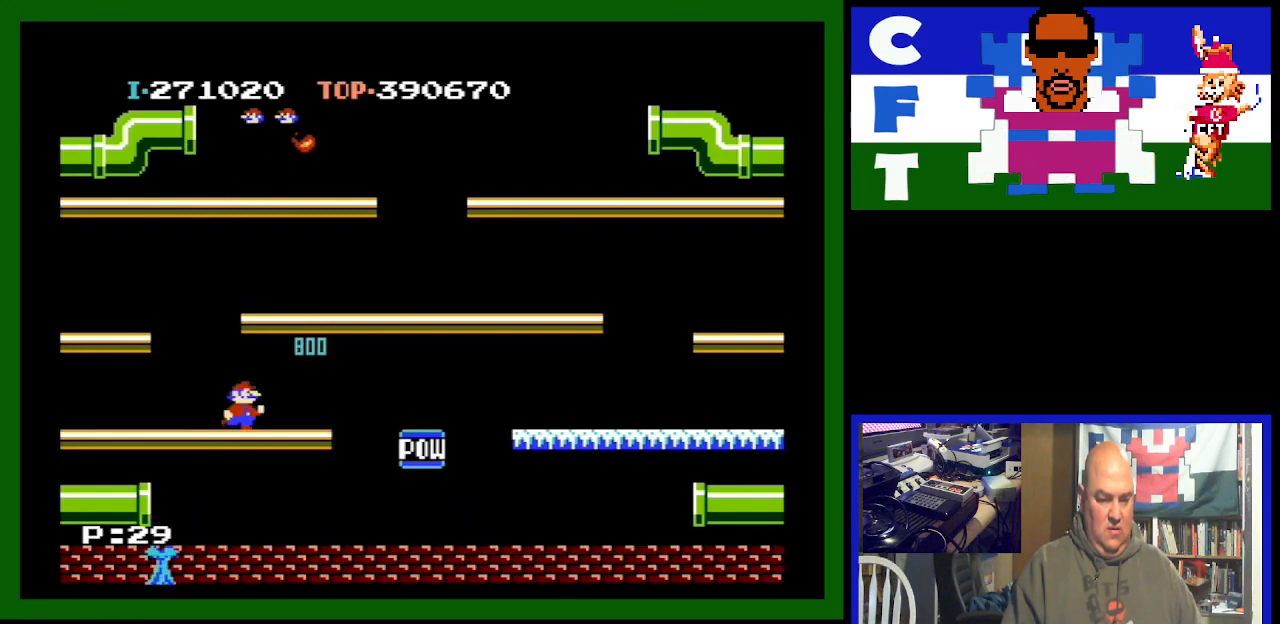
{"buttons": ["DPAD_RIGHT"], "events": []}
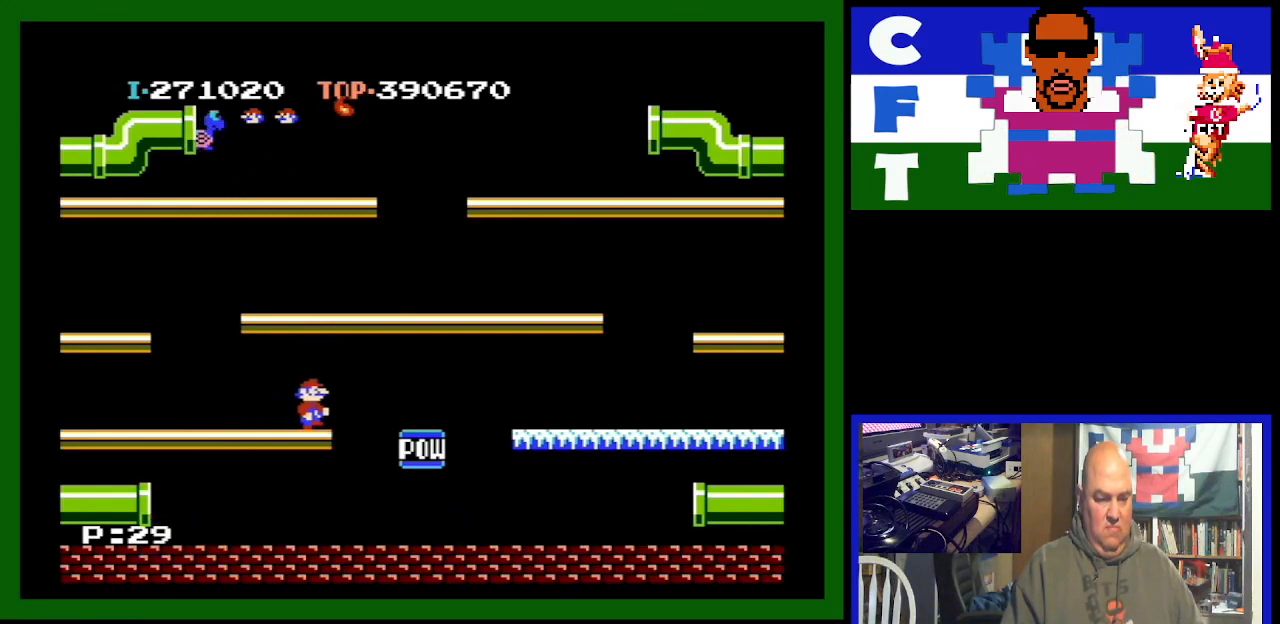
{"buttons": [], "events": [[133, "DPAD_RIGHT", "up"]]}
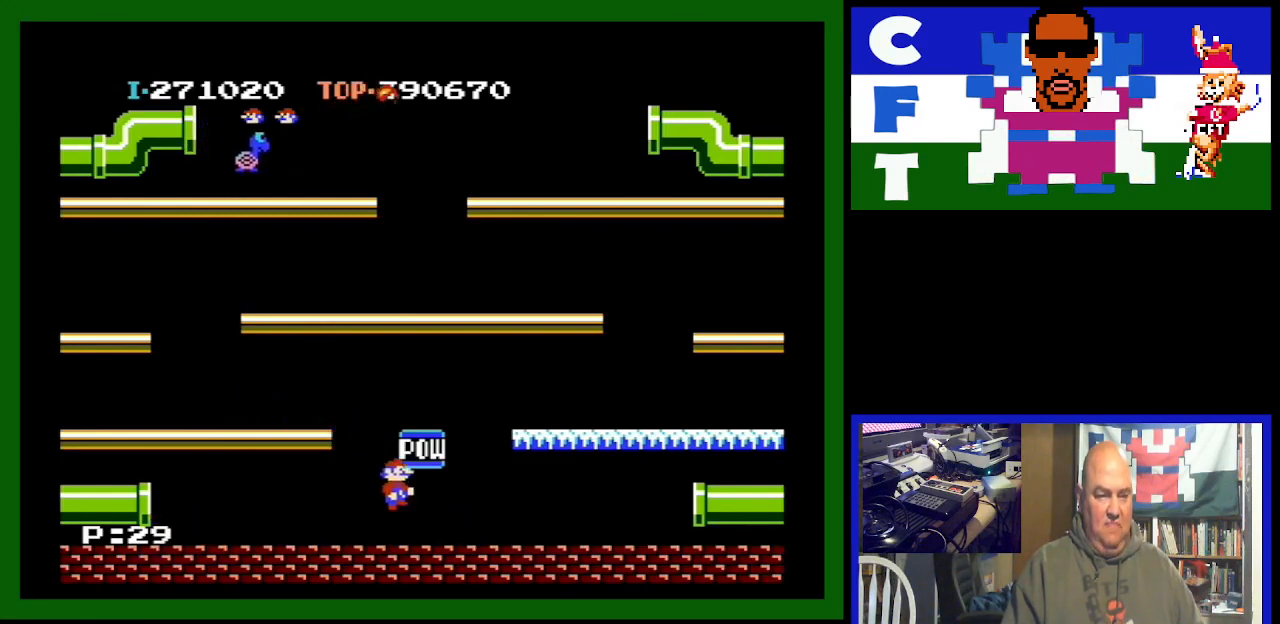
{"buttons": [], "events": []}
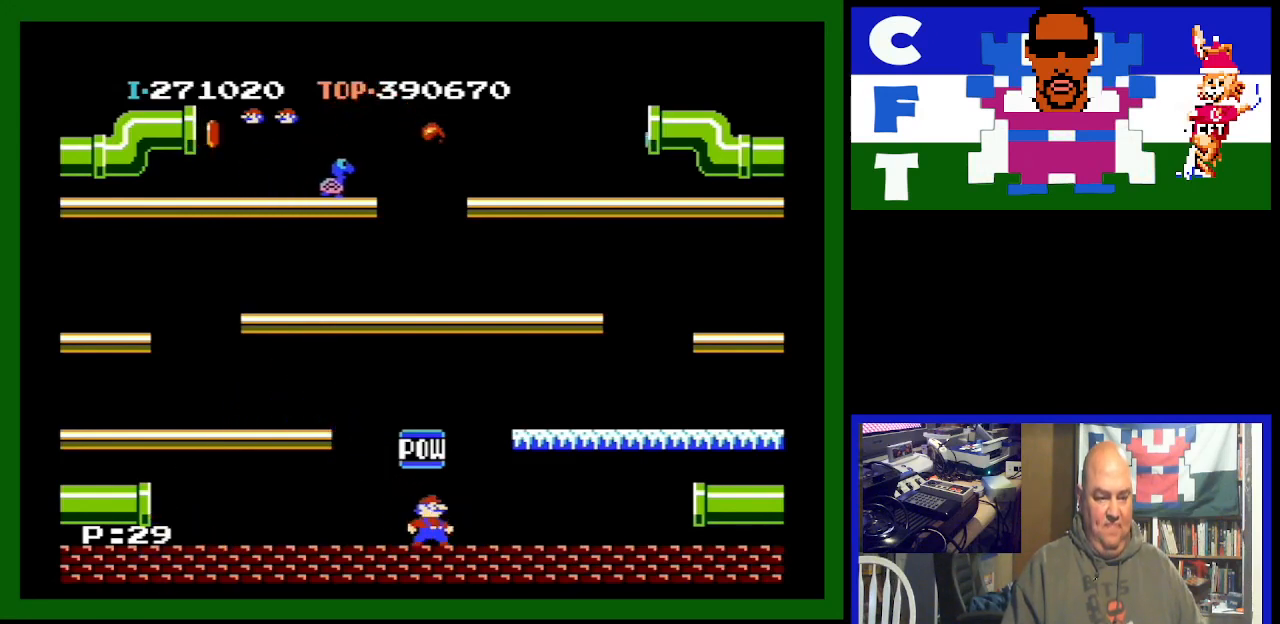
{"buttons": ["DPAD_RIGHT"], "events": [[67, "DPAD_RIGHT", "down"]]}
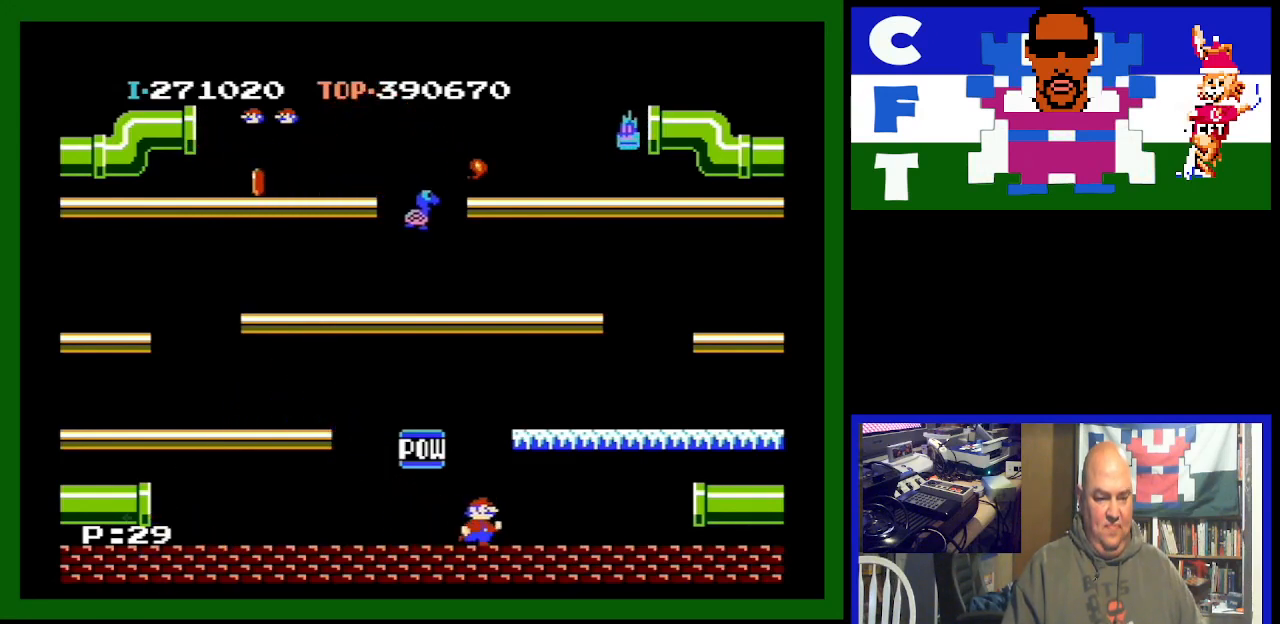
{"buttons": ["DPAD_RIGHT"], "events": []}
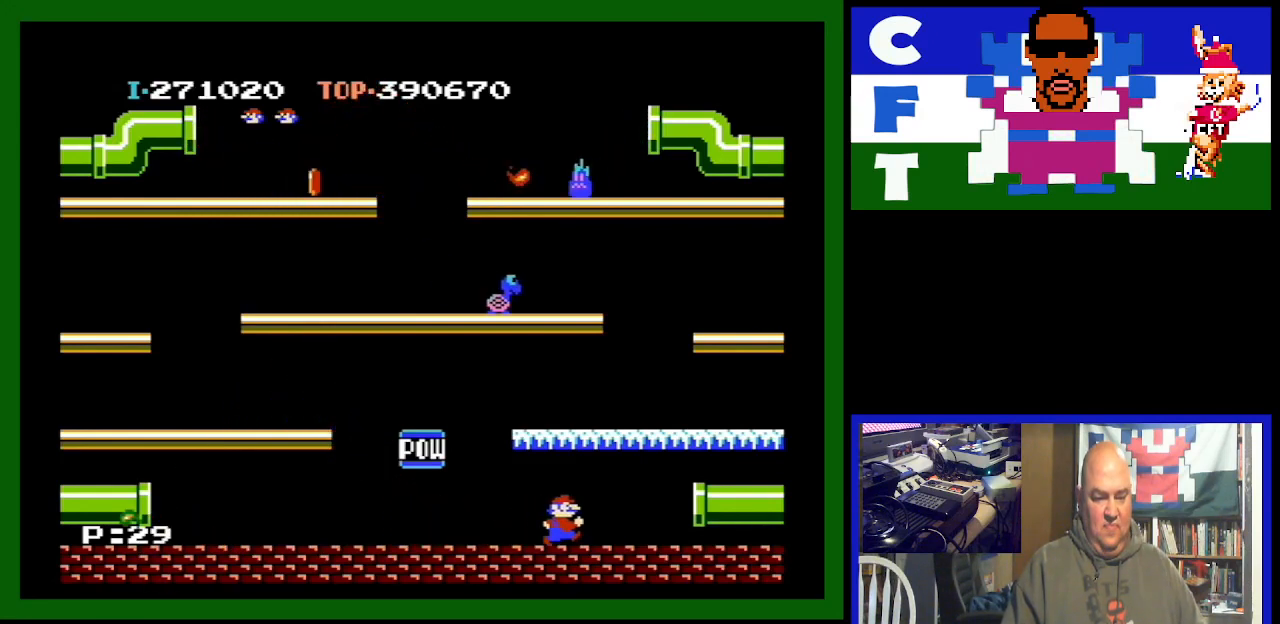
{"buttons": ["DPAD_RIGHT"], "events": []}
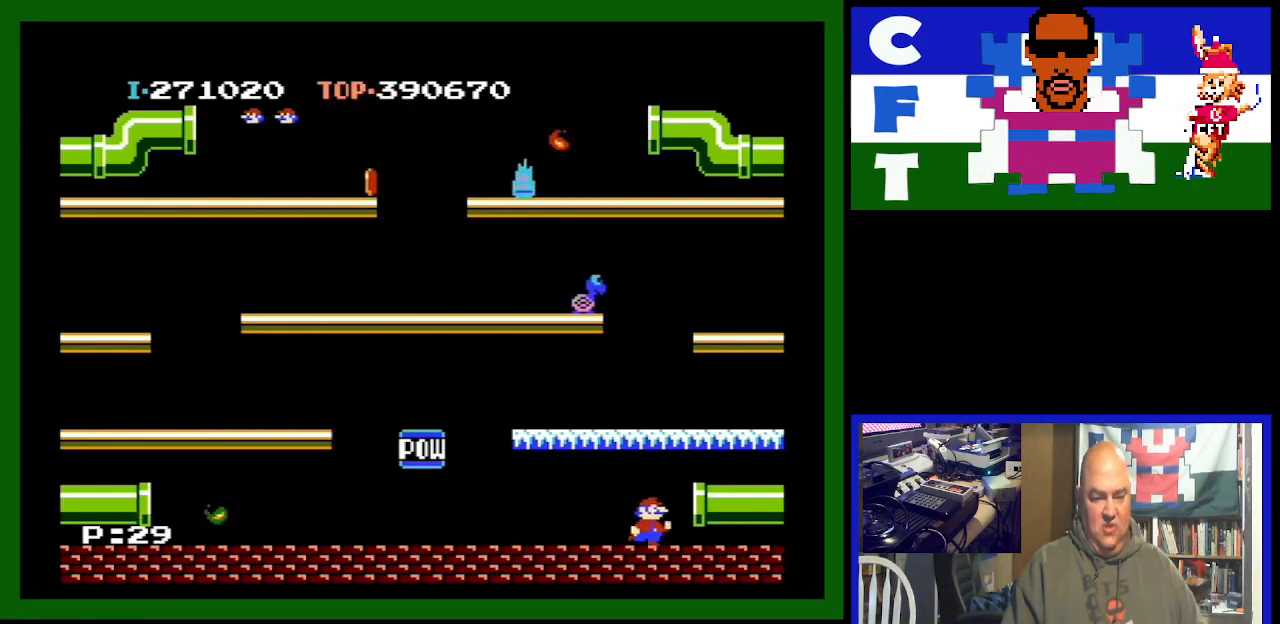
{"buttons": ["A", "DPAD_RIGHT"], "events": [[133, "DPAD_RIGHT", "up"], [467, "DPAD_RIGHT", "down"], [500, "A", "down"]]}
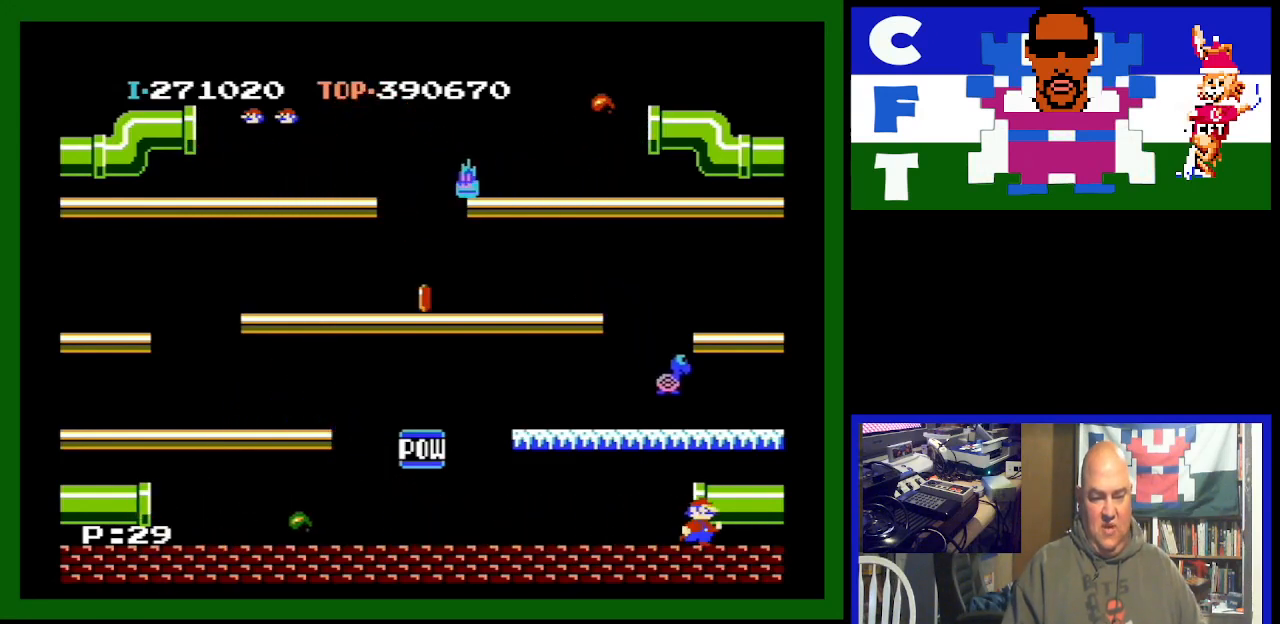
{"buttons": ["DPAD_RIGHT"], "events": [[267, "A", "up"]]}
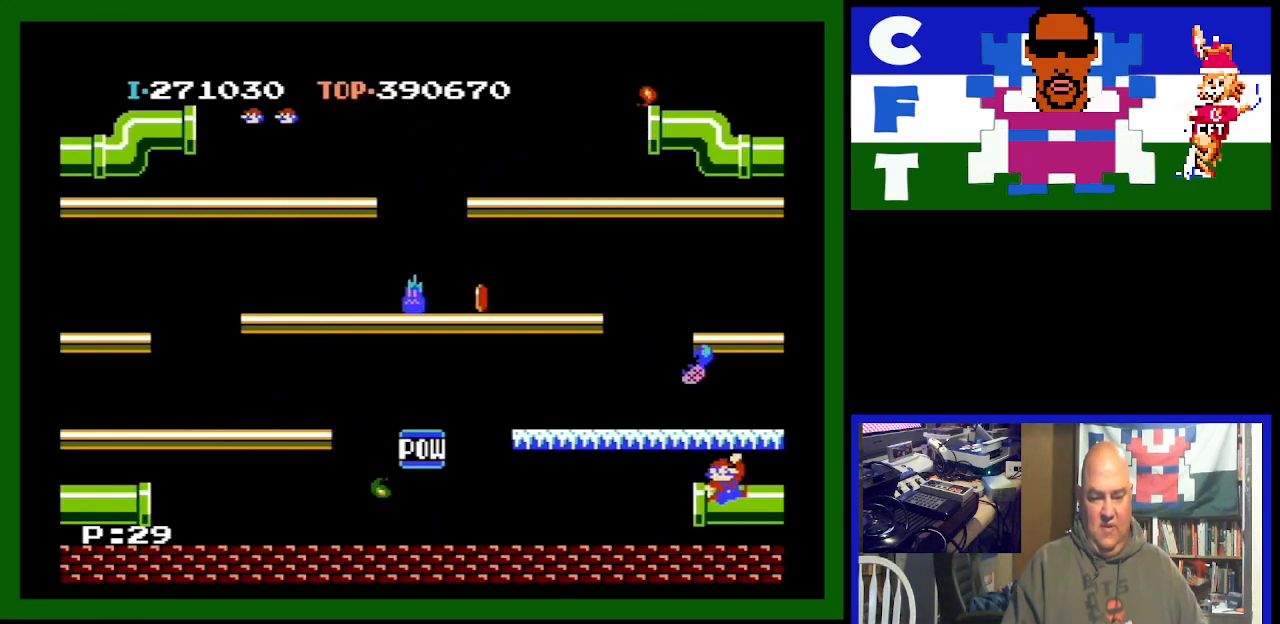
{"buttons": ["DPAD_RIGHT"], "events": []}
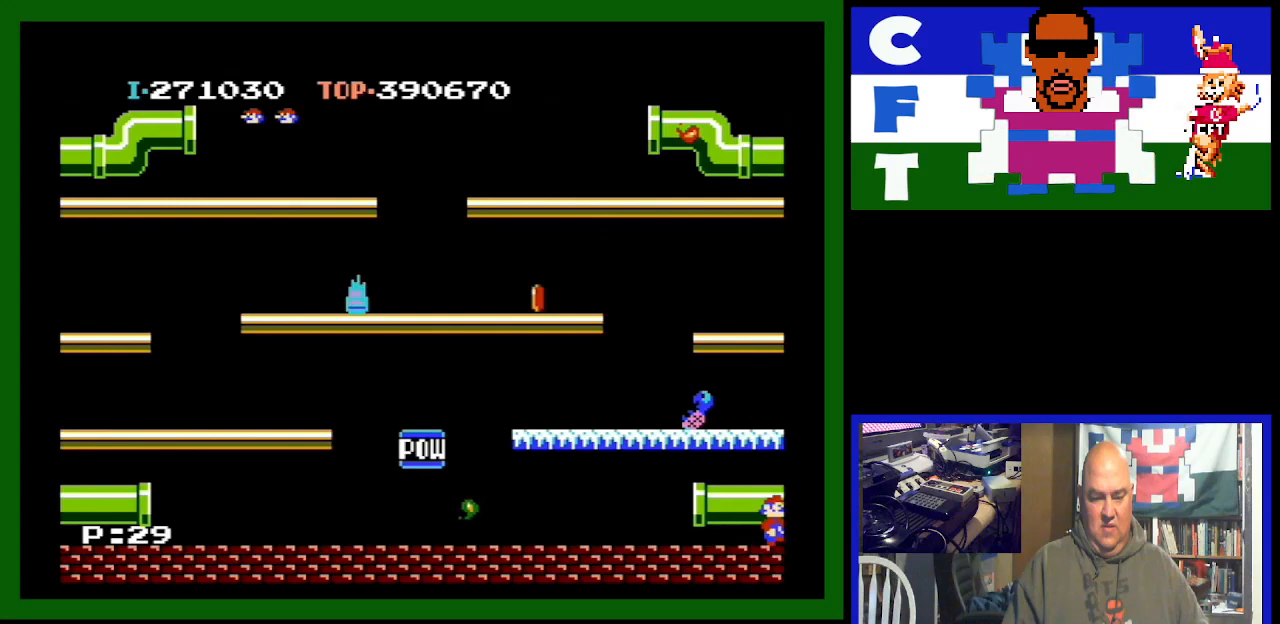
{"buttons": ["DPAD_RIGHT"], "events": []}
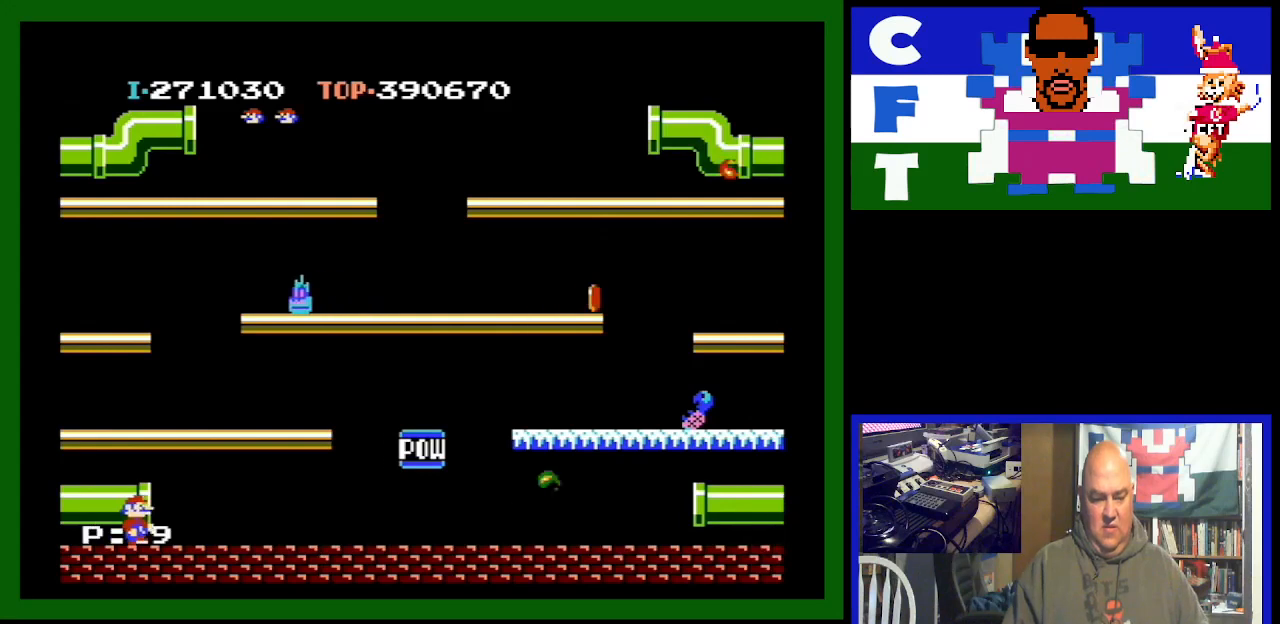
{"buttons": ["DPAD_RIGHT"], "events": []}
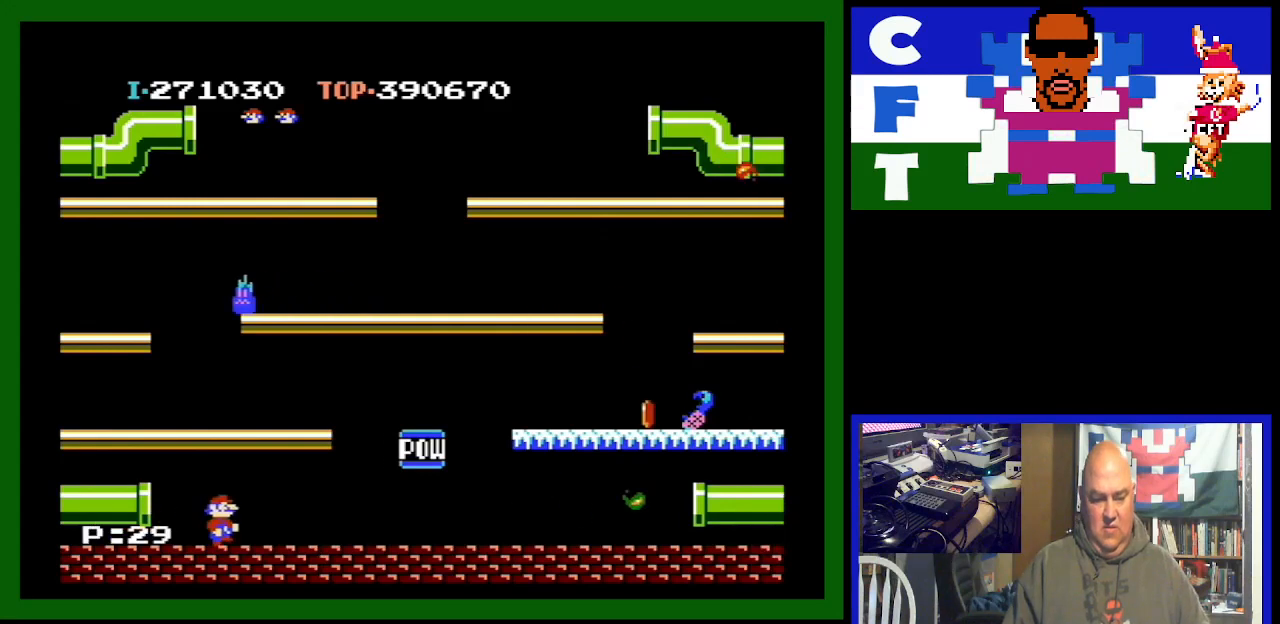
{"buttons": ["DPAD_RIGHT"], "events": []}
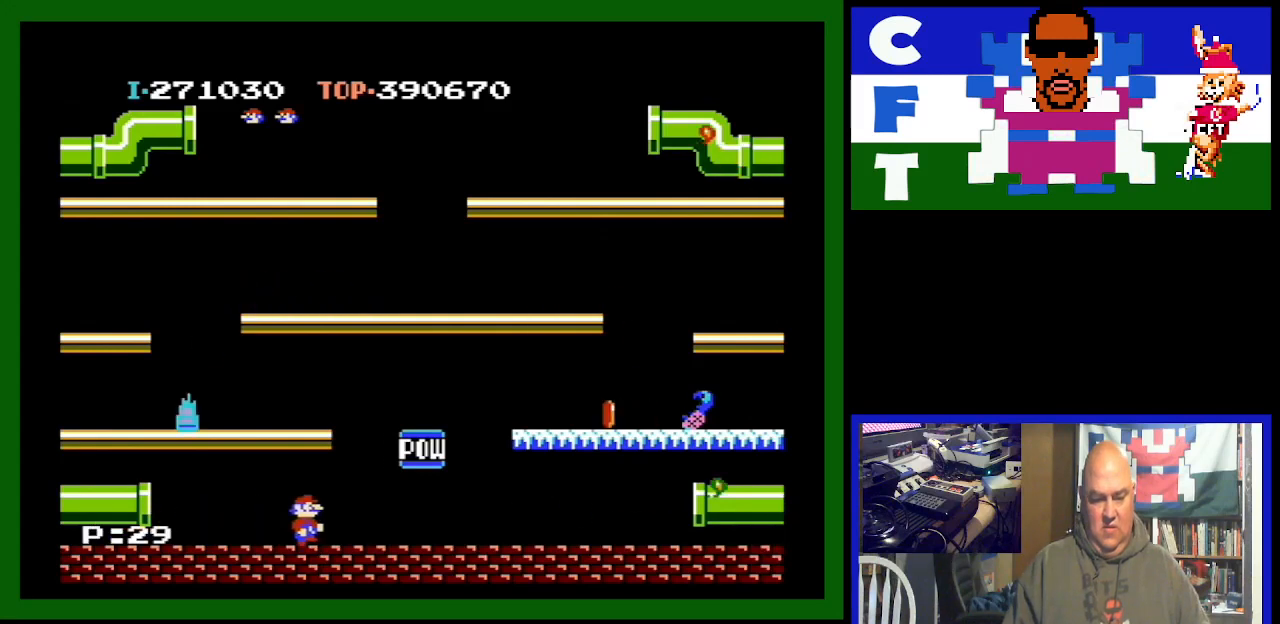
{"buttons": ["DPAD_RIGHT"], "events": []}
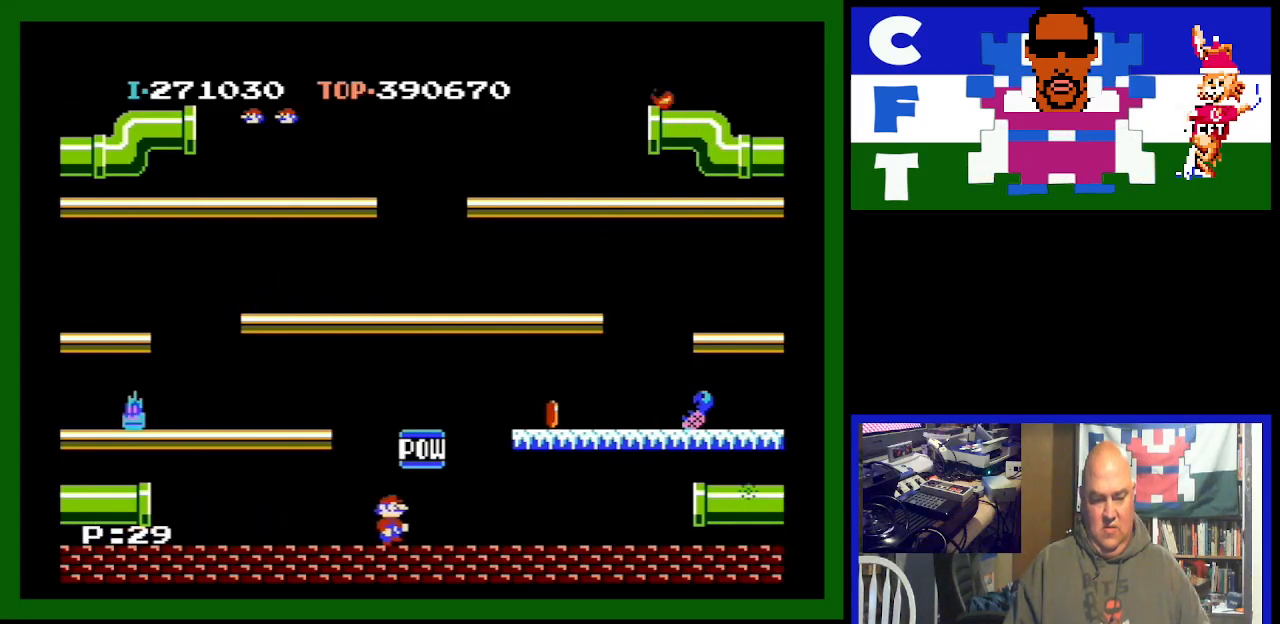
{"buttons": ["A", "DPAD_RIGHT"], "events": [[400, "A", "down"]]}
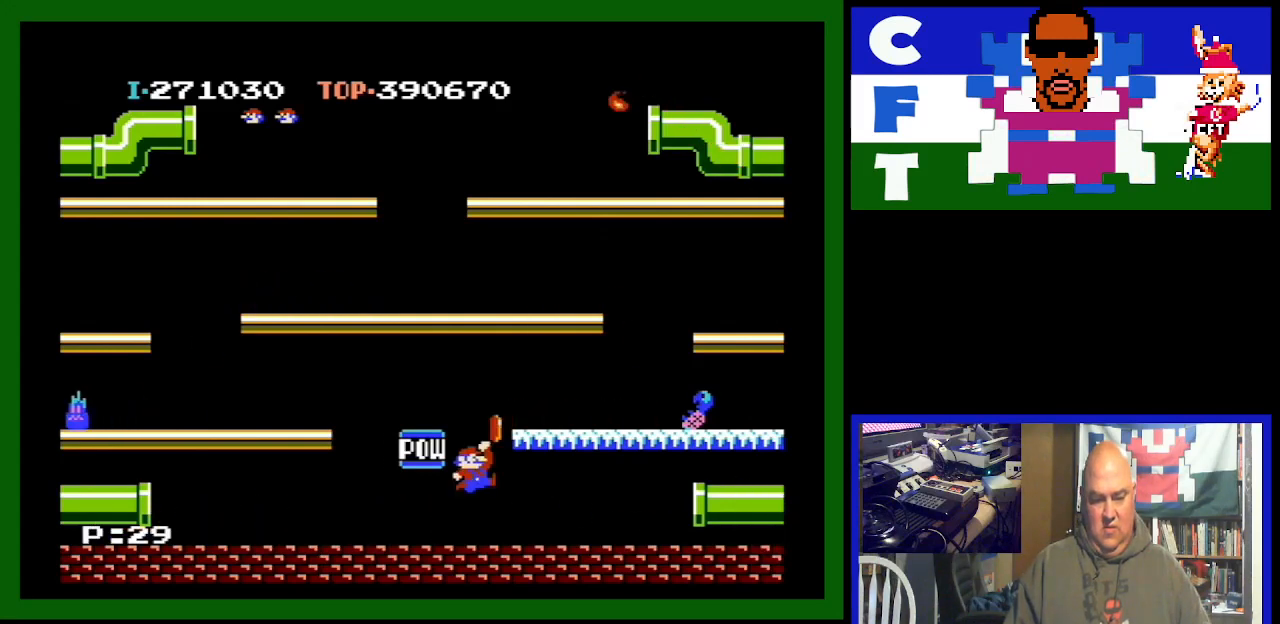
{"buttons": ["DPAD_RIGHT"], "events": [[100, "A", "up"]]}
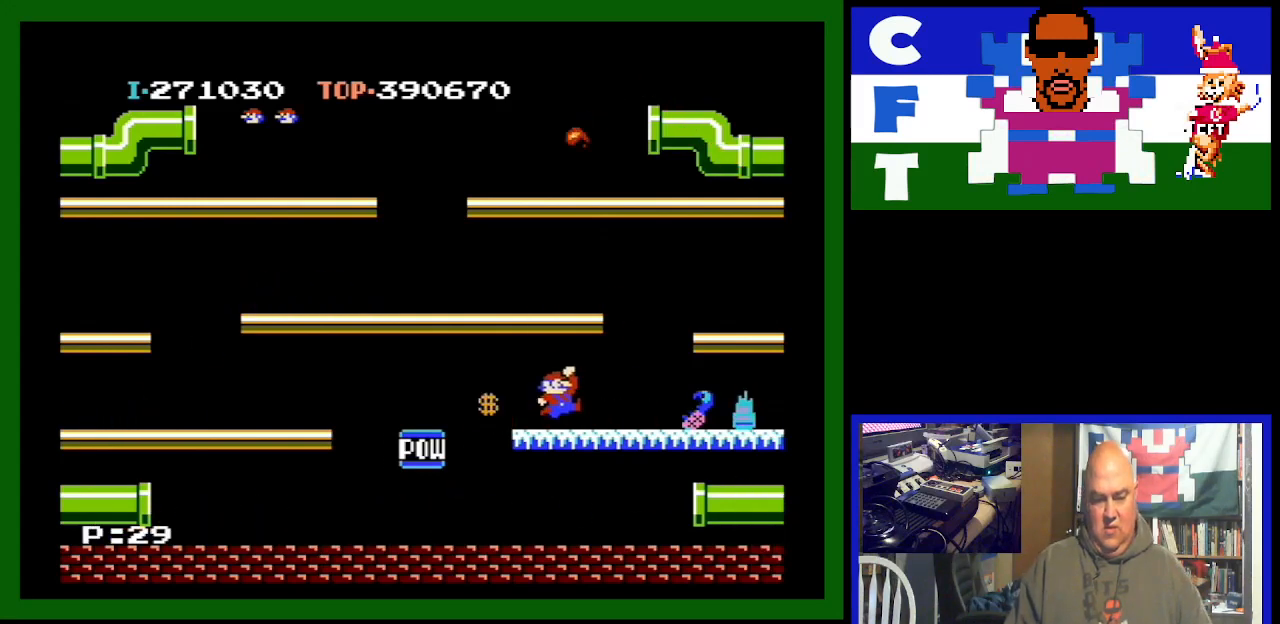
{"buttons": ["DPAD_RIGHT"], "events": []}
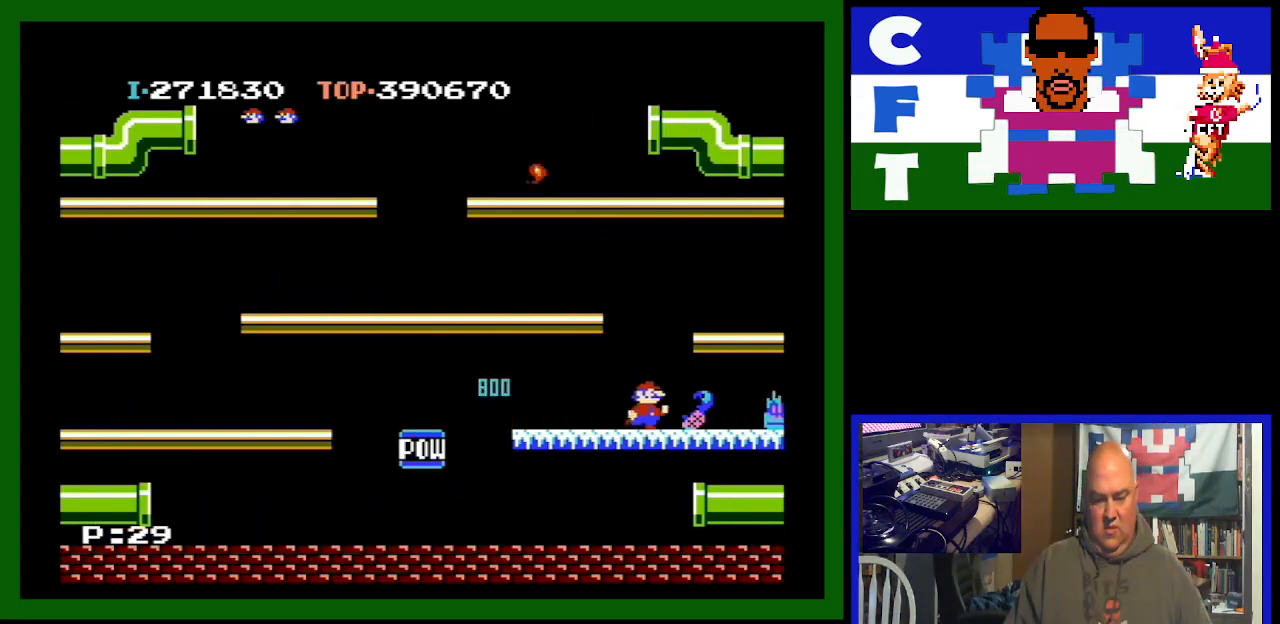
{"buttons": [], "events": [[100, "DPAD_RIGHT", "up"]]}
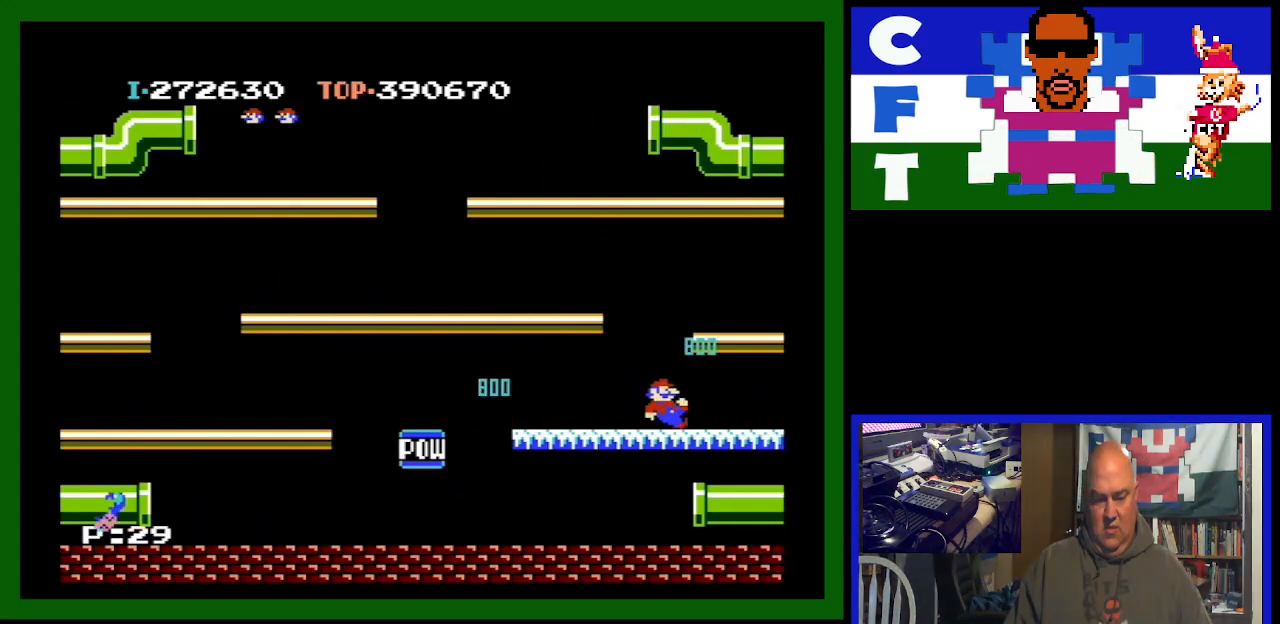
{"buttons": [], "events": []}
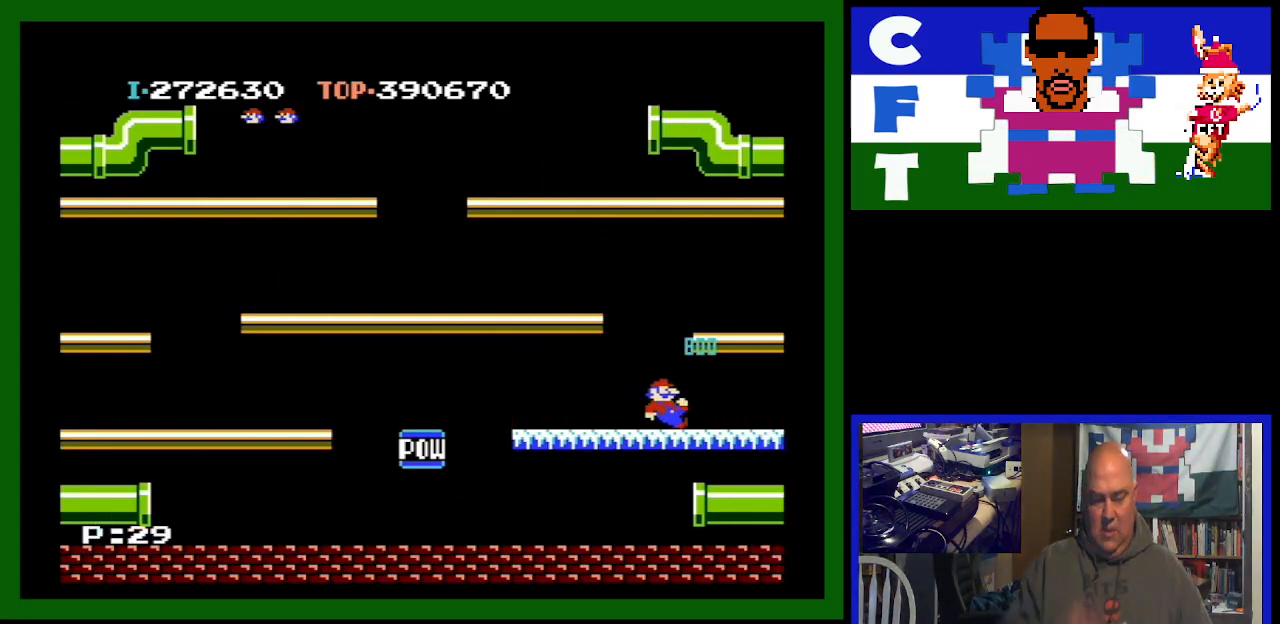
{"buttons": [], "events": []}